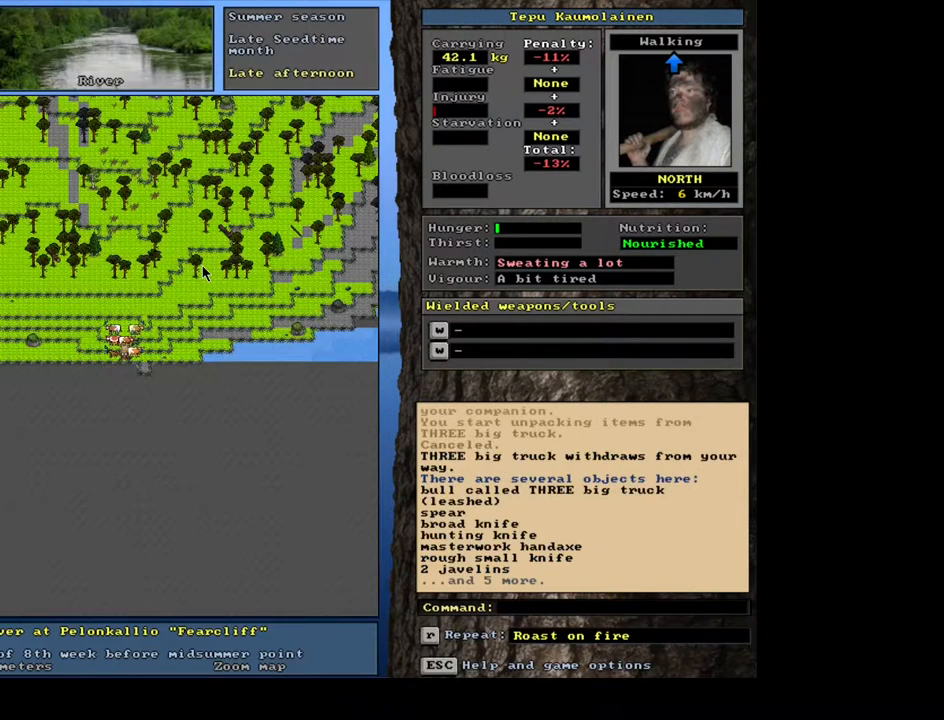
Gameplay with keyboard and mouse; each line is a JSON object with the keys and mouse buttons held at the frame after it. "events" lists presses ("down") and releases ("up") of ".", "/", "0", "1", "2", "3", "4", "5", "6", "7", "8", "9", "a", "alt_l", "alt_r", "b", "backslash", "backspace", "c", "caps_lock", "comma", "ctrl_l", "ctrl_r", "d", "down", "e", "equals", "escape", "f", "f1", "f10", "f11", "f12", "f2", "f3", "f4", "f5", "f6", "f7", "f8", "f9", "g", "h", "i", "j", "k", "l", "lbracket", "left", "m", "minus", "n", "num0", "num1", "num2", "num3", "num4", "num5", "num6", "num7", "num8", "num9", "o", "p", "q", "quote", "r", "rbracket", "return", "right", "s", "semicolon", "shift_l", "shift_r", "space", "super", "t", "tab", "tilde", "u", "up", "v", "w", "x", "y", "z", "mouse_left", "mouse_wheel" and "mouse_right" between this image and that frame as [ms after this image, input, new state], when the widget could be followed in between. "mouse_left", "mouse_wheel", "mouse_right" = the "left", "wheel", "right" buttons of the "mouse" list. No other keys are recorded. "wheel" means that the mouse wheel is clicked or scrolled. Mouse movement is not recorded. Not read: other_keys.
{"keys": [], "mouse": [], "events": [[100, "num3", "up"]]}
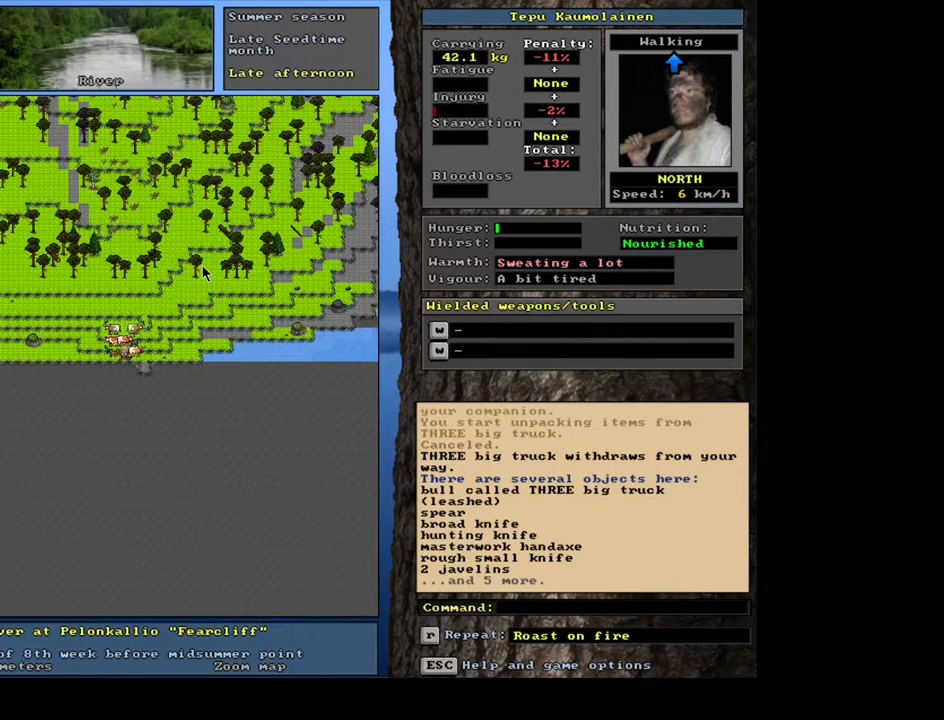
{"keys": [], "mouse": [], "events": []}
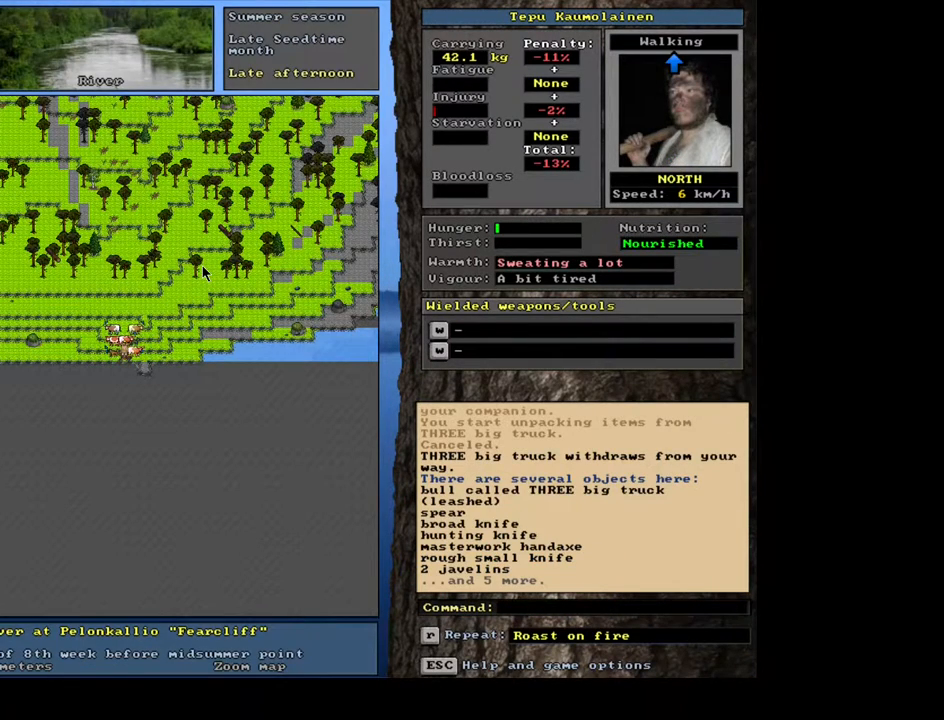
{"keys": [], "mouse": [], "events": [[383, "f3", "down"], [483, "f3", "up"]]}
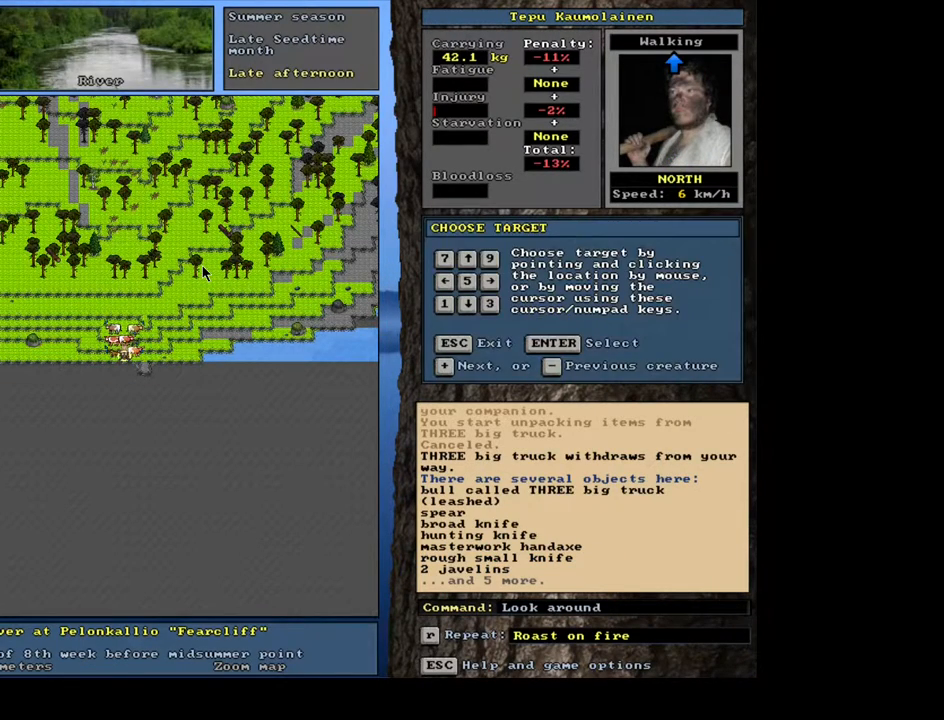
{"keys": ["num8"], "mouse": [], "events": [[167, "num4", "down"], [267, "num4", "up"], [300, "num8", "down"], [367, "num8", "up"], [450, "num8", "down"]]}
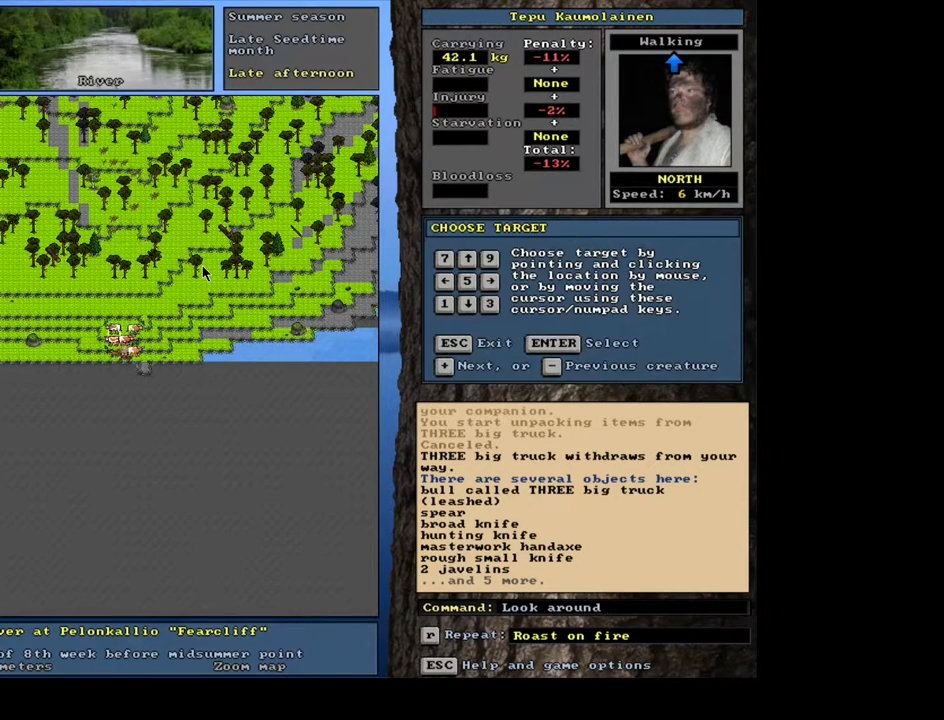
{"keys": ["num2"], "mouse": [], "events": [[50, "num8", "up"], [133, "num8", "down"], [217, "num8", "up"], [483, "num2", "down"]]}
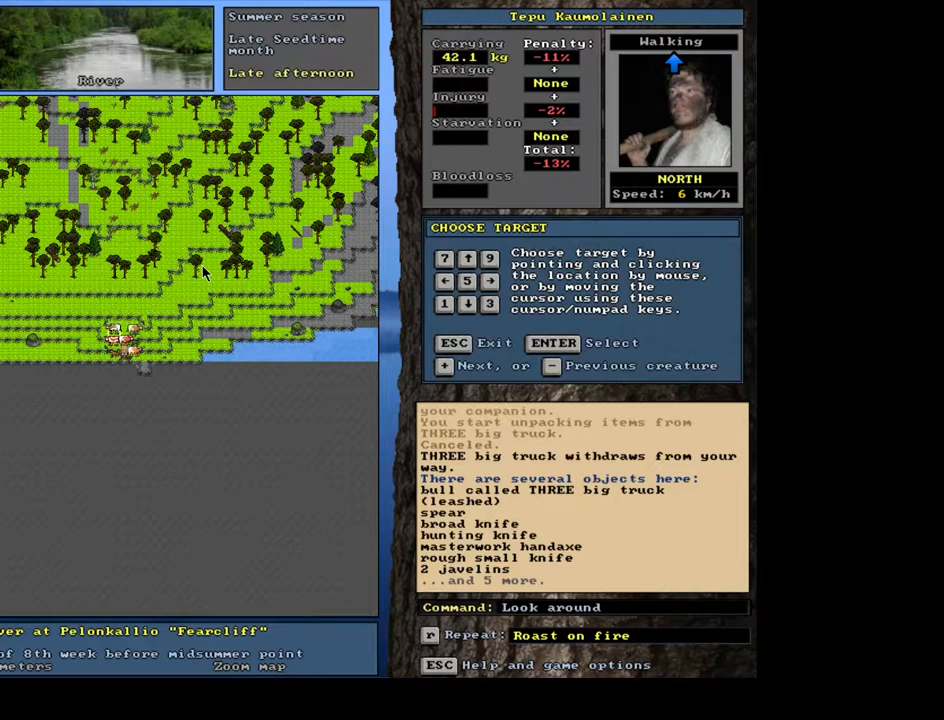
{"keys": [], "mouse": [], "events": [[83, "num2", "up"]]}
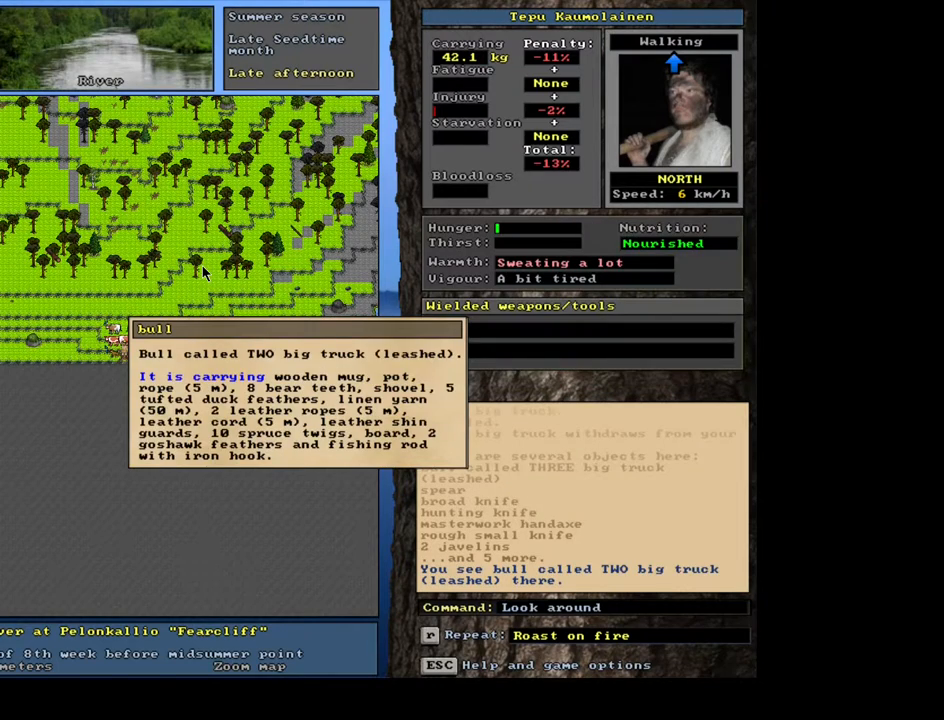
{"keys": [], "mouse": [], "events": [[383, "escape", "down"], [483, "escape", "up"]]}
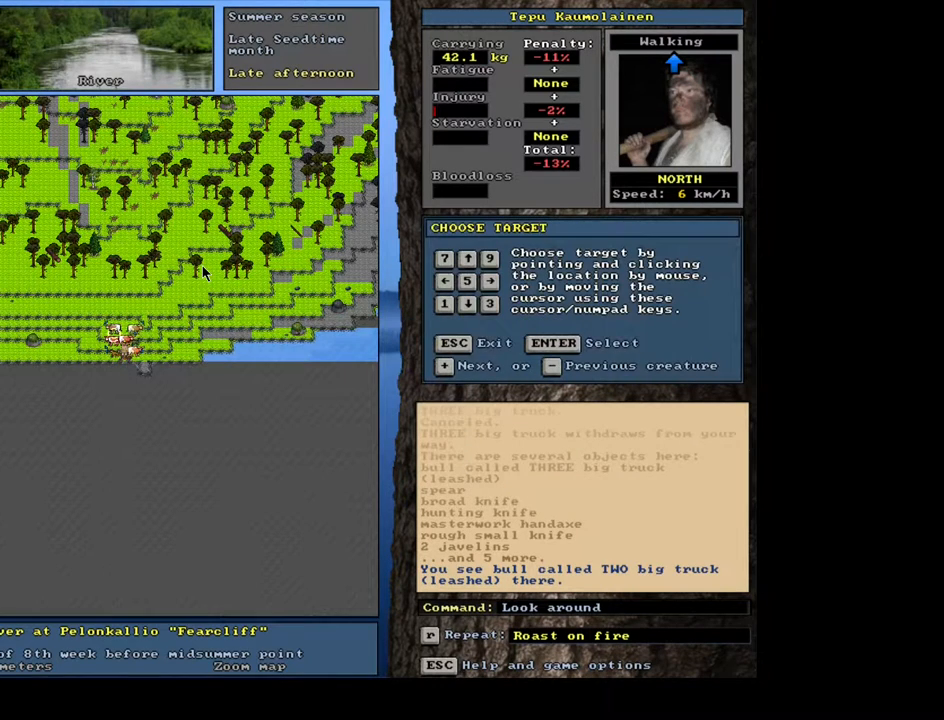
{"keys": [], "mouse": [], "events": [[33, "num6", "down"], [133, "num6", "up"], [283, "num6", "down"], [383, "num6", "up"]]}
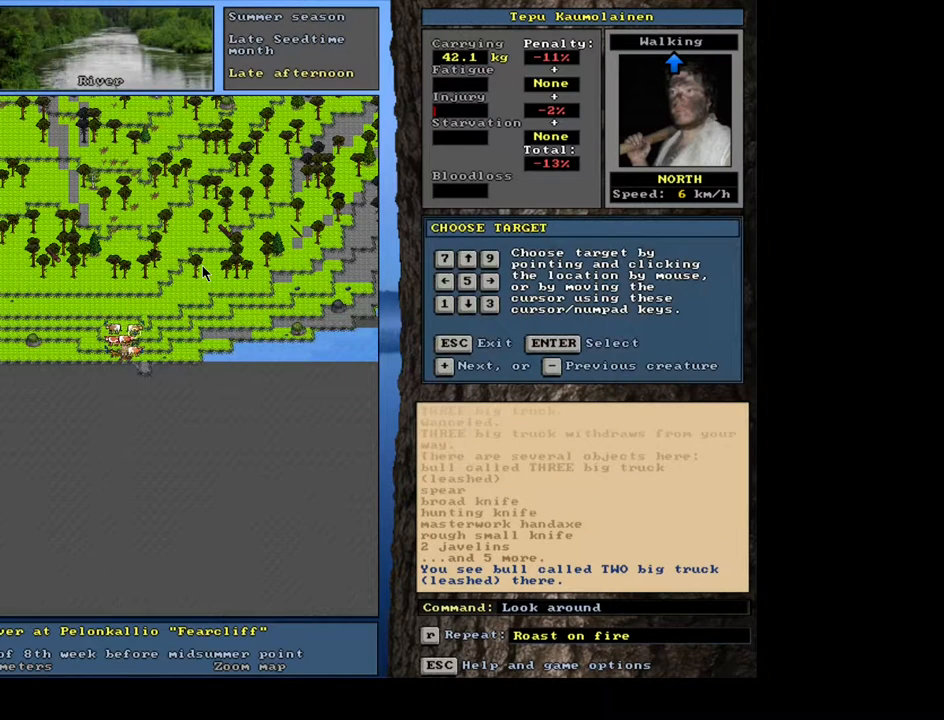
{"keys": [], "mouse": [], "events": []}
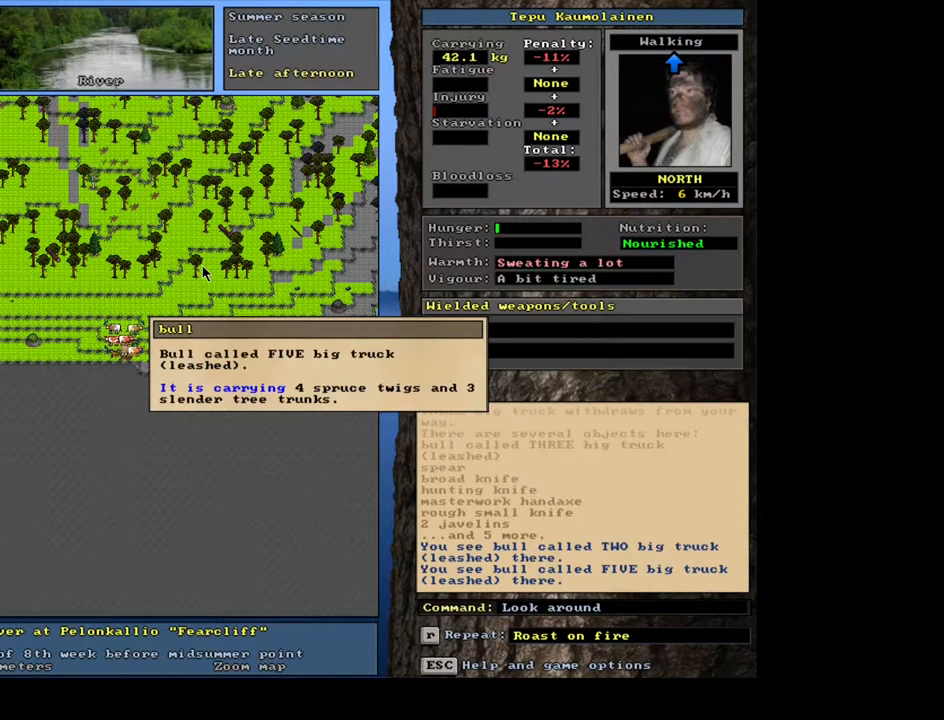
{"keys": [], "mouse": [], "events": [[183, "escape", "down"], [317, "escape", "up"]]}
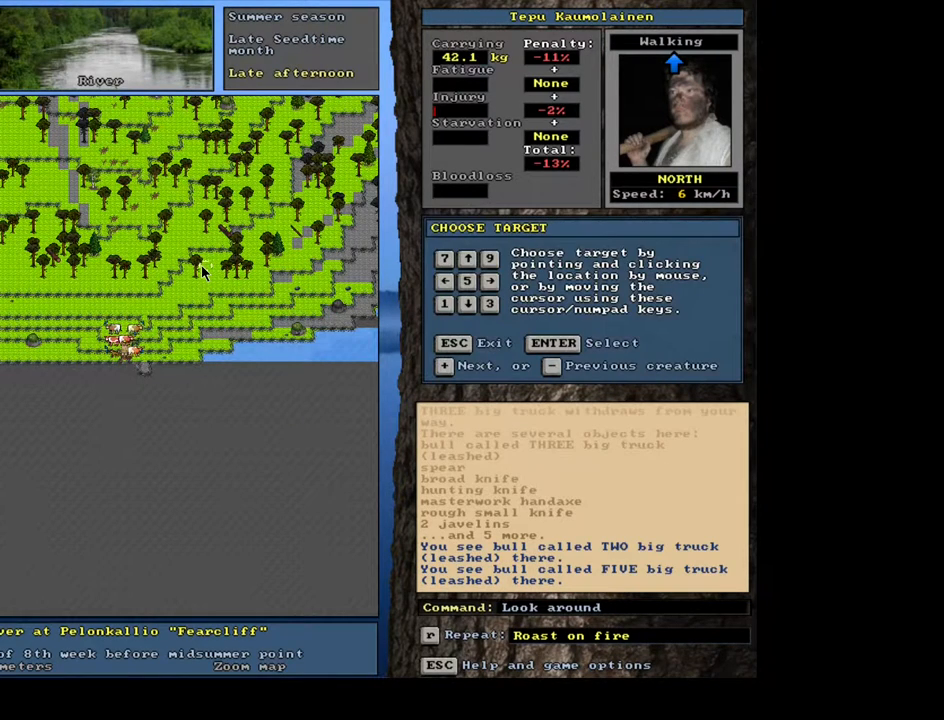
{"keys": [], "mouse": [], "events": []}
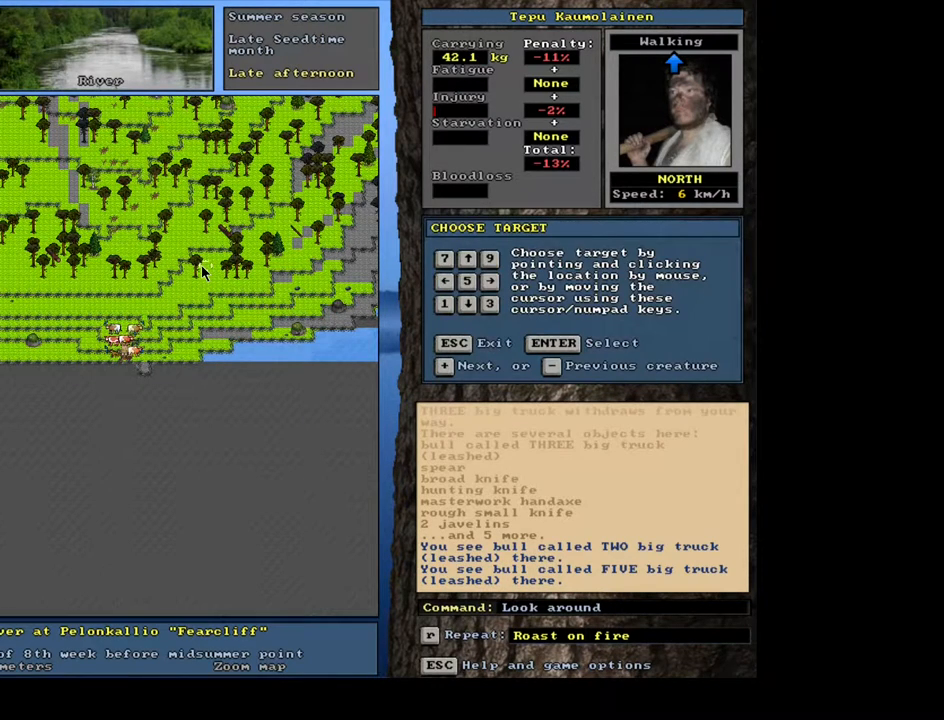
{"keys": [], "mouse": [], "events": [[33, "f3", "down"], [167, "f3", "up"]]}
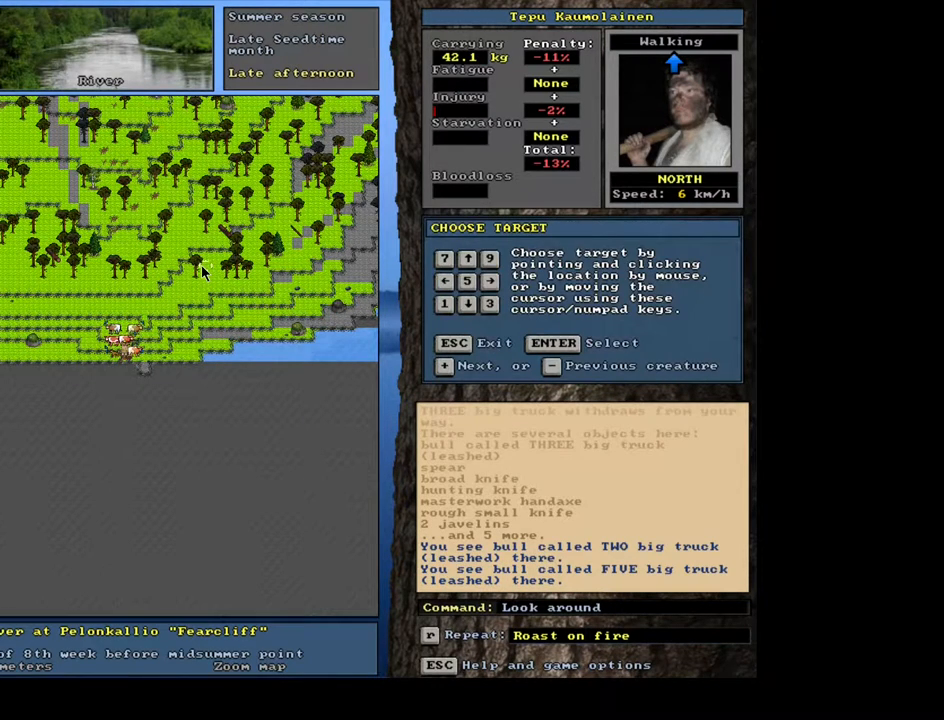
{"keys": [], "mouse": [], "events": [[33, "escape", "down"], [83, "escape", "up"], [83, "num2", "down"], [167, "num2", "up"]]}
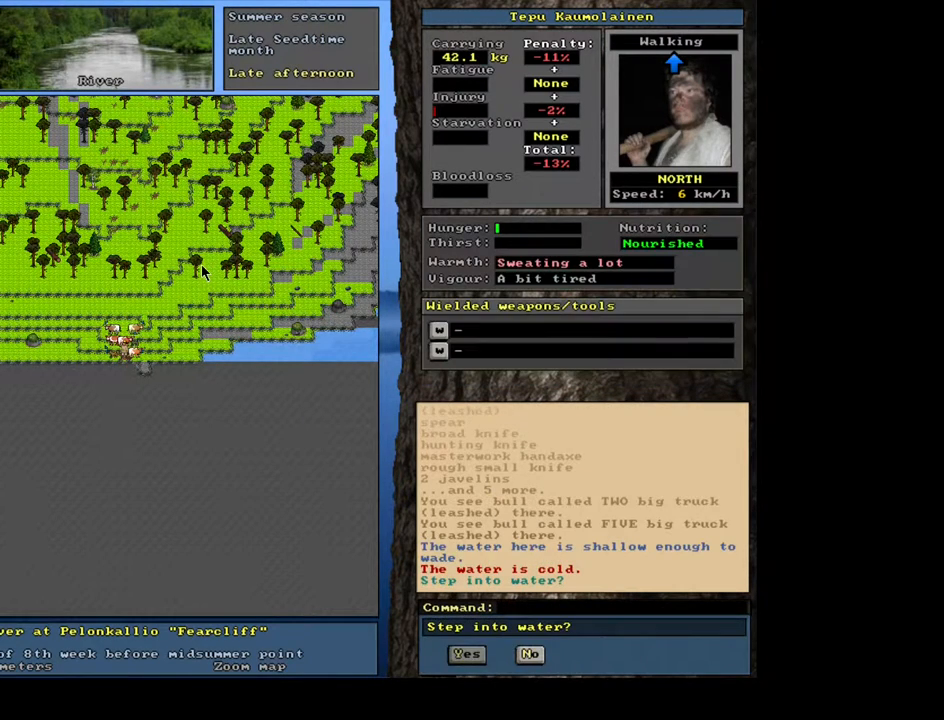
{"keys": ["f3"], "mouse": [], "events": [[200, "escape", "down"], [300, "escape", "up"], [483, "f3", "down"]]}
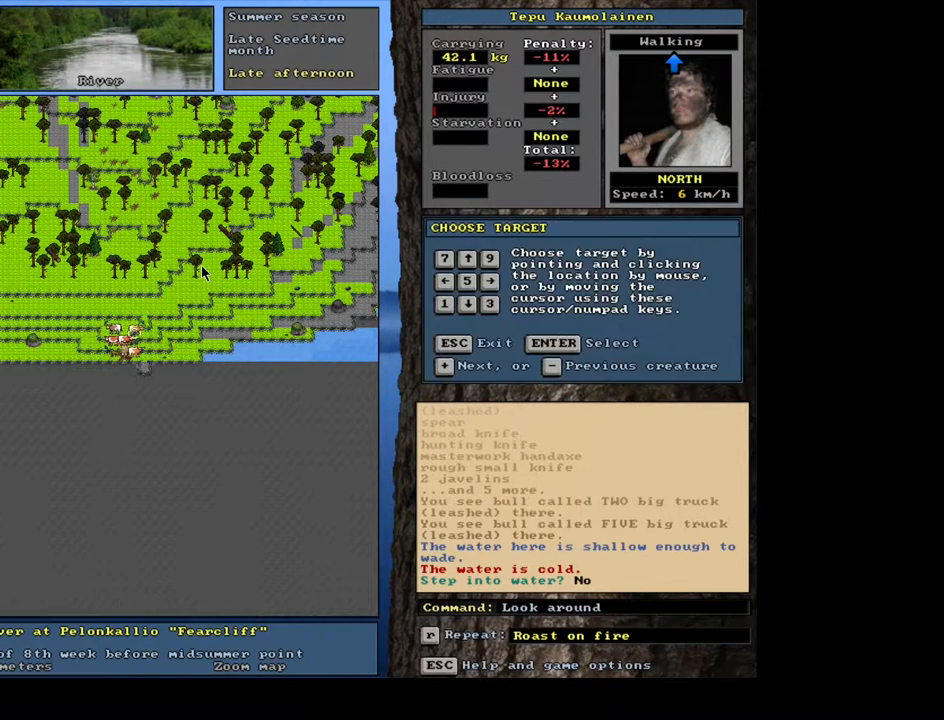
{"keys": ["num4"], "mouse": [], "events": [[100, "f3", "up"], [450, "num4", "down"]]}
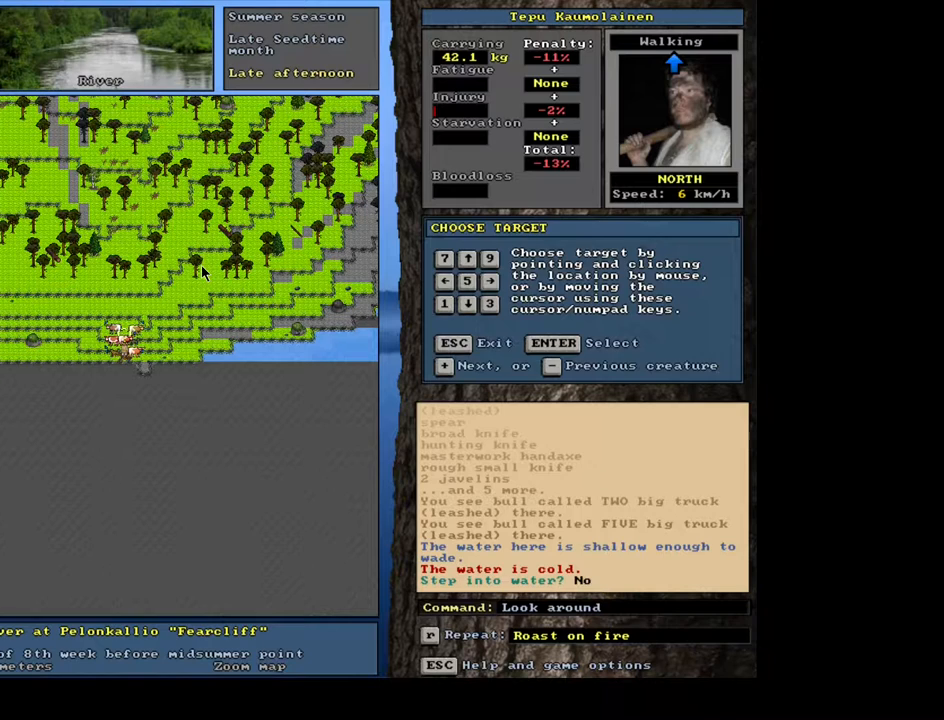
{"keys": [], "mouse": [], "events": [[50, "num4", "up"], [100, "num2", "down"], [183, "num2", "up"]]}
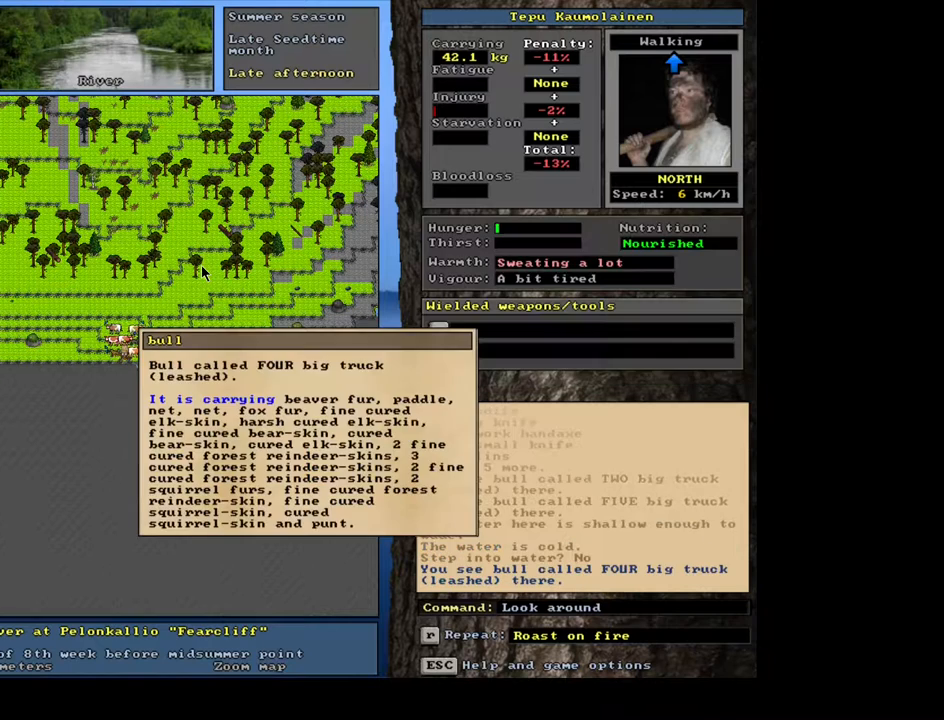
{"keys": [], "mouse": [], "events": []}
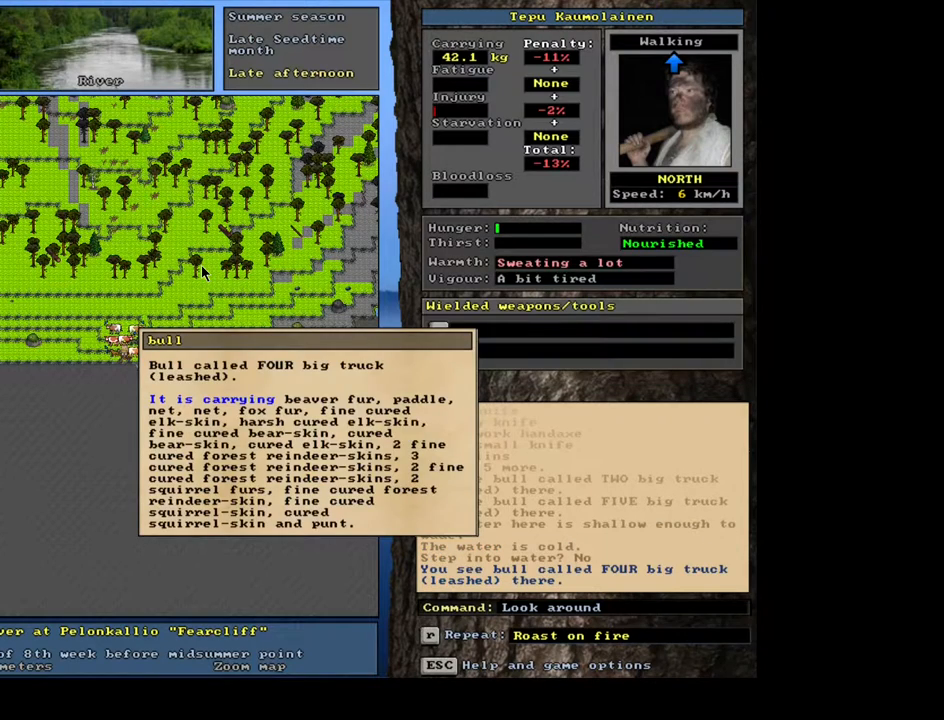
{"keys": [], "mouse": [], "events": [[367, "escape", "down"], [483, "escape", "up"]]}
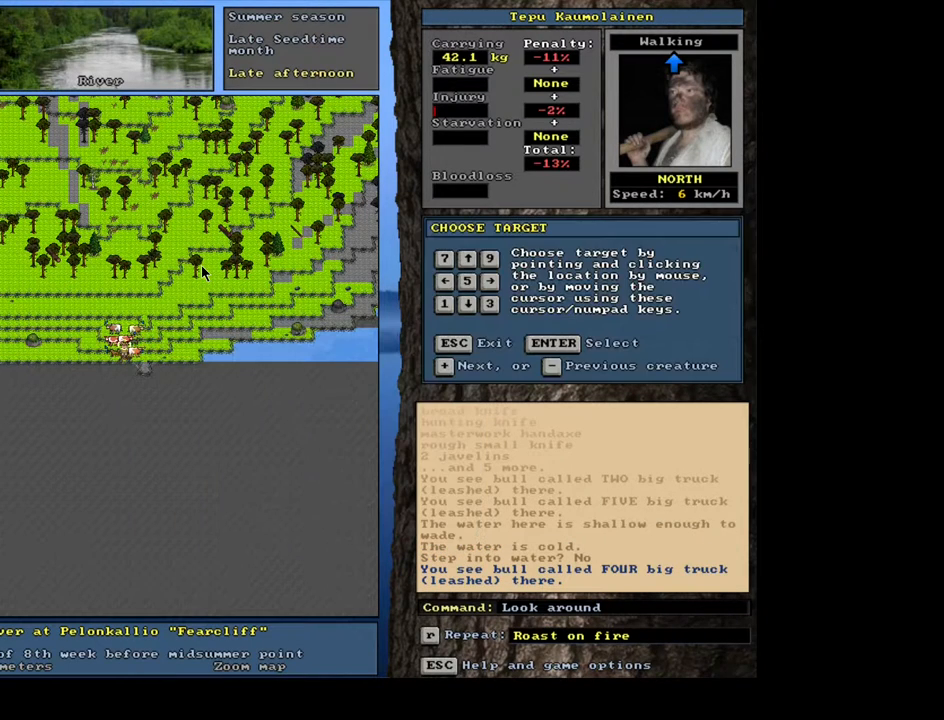
{"keys": [], "mouse": [], "events": [[317, "escape", "down"], [417, "escape", "up"]]}
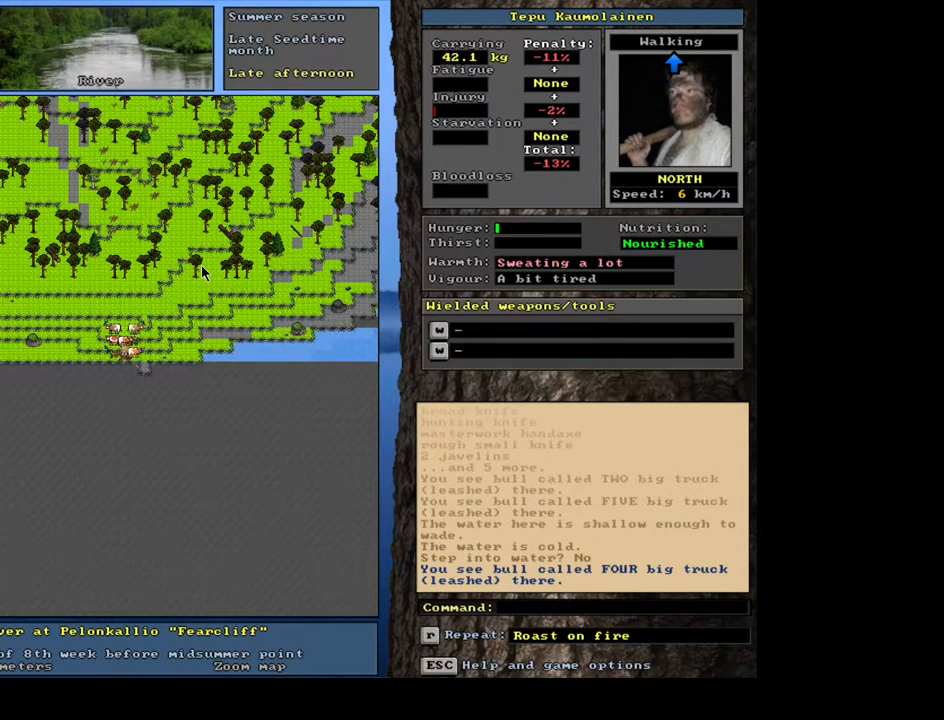
{"keys": [], "mouse": [], "events": [[183, "shift_l", "down"], [283, "g", "down"], [367, "g", "up"], [367, "shift_l", "up"]]}
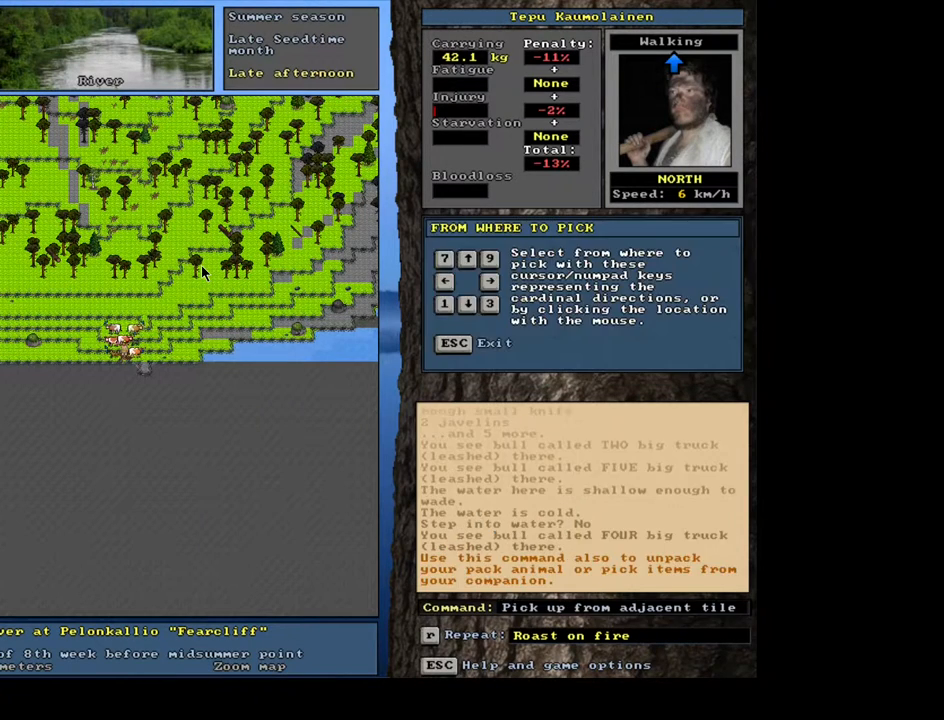
{"keys": [], "mouse": [], "events": [[33, "up", "down"], [117, "up", "up"]]}
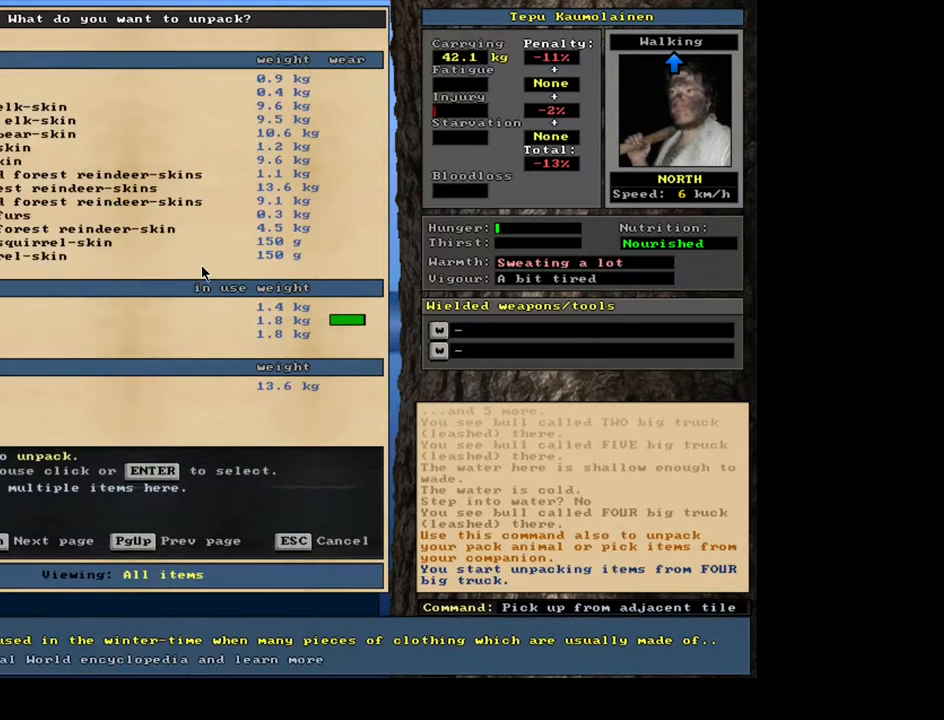
{"keys": [], "mouse": [], "events": []}
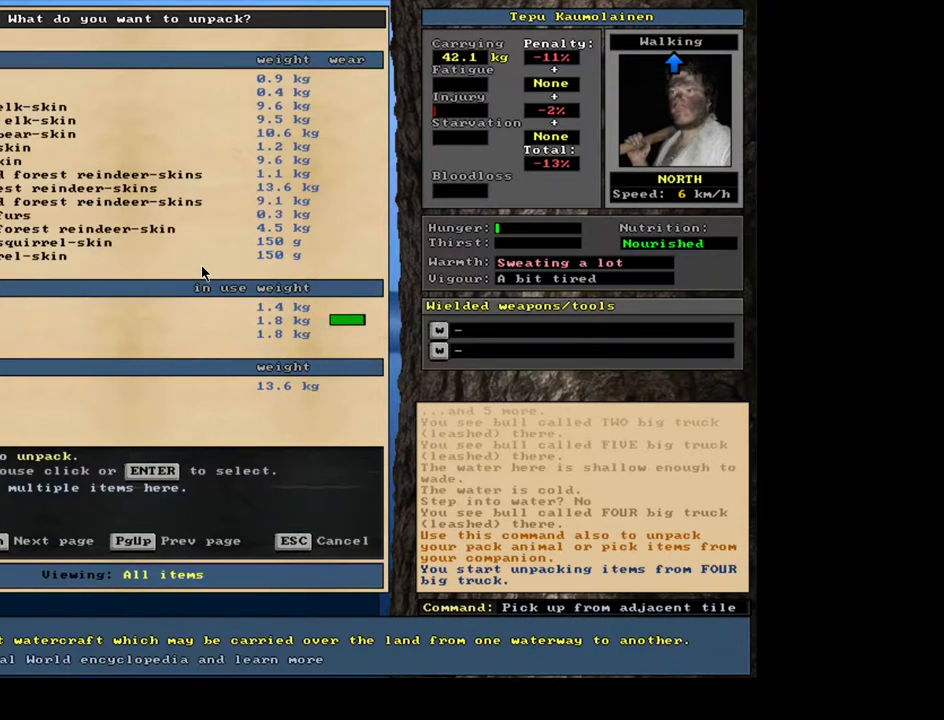
{"keys": ["up"], "mouse": [], "events": [[250, "return", "down"], [317, "return", "up"], [433, "up", "down"]]}
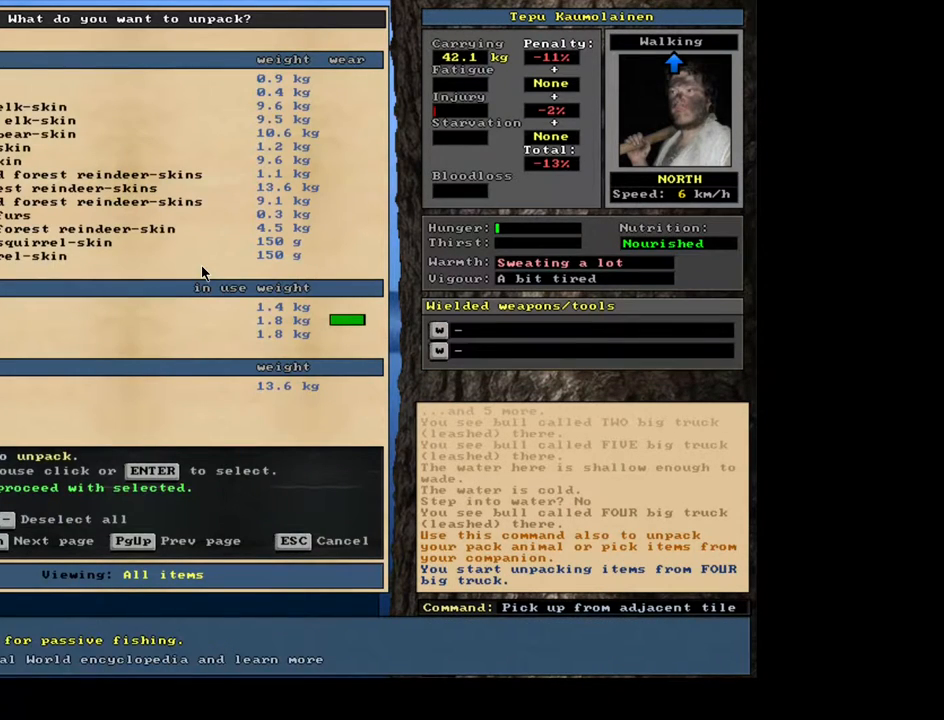
{"keys": ["return"], "mouse": [], "events": [[17, "up", "up"], [83, "up", "down"], [133, "up", "up"], [233, "up", "down"], [317, "up", "up"], [467, "return", "down"]]}
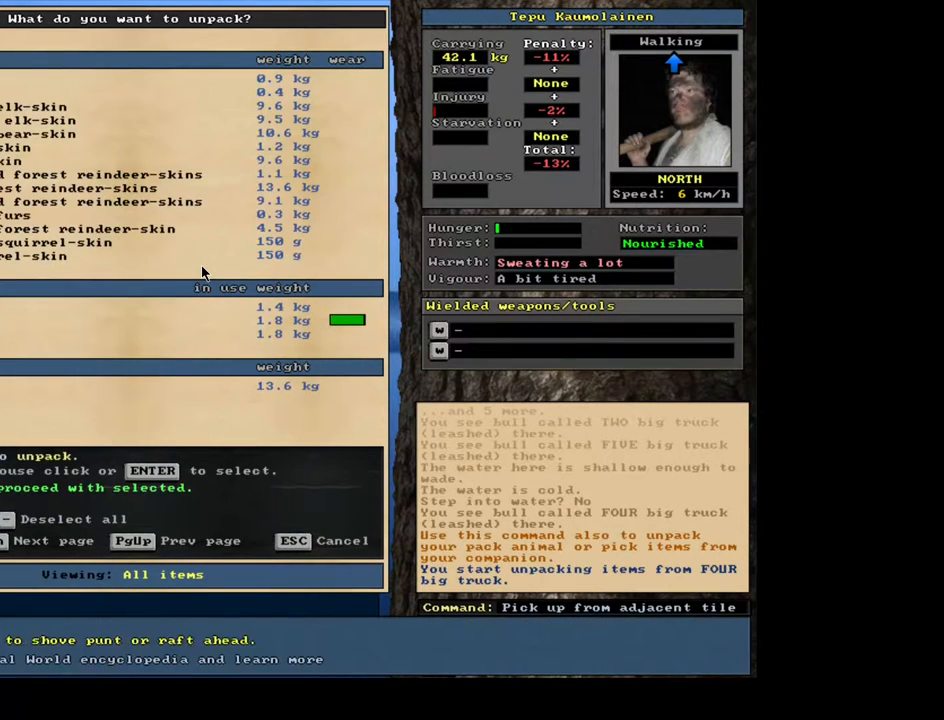
{"keys": [], "mouse": [], "events": [[33, "return", "up"], [233, "space", "down"], [300, "space", "up"]]}
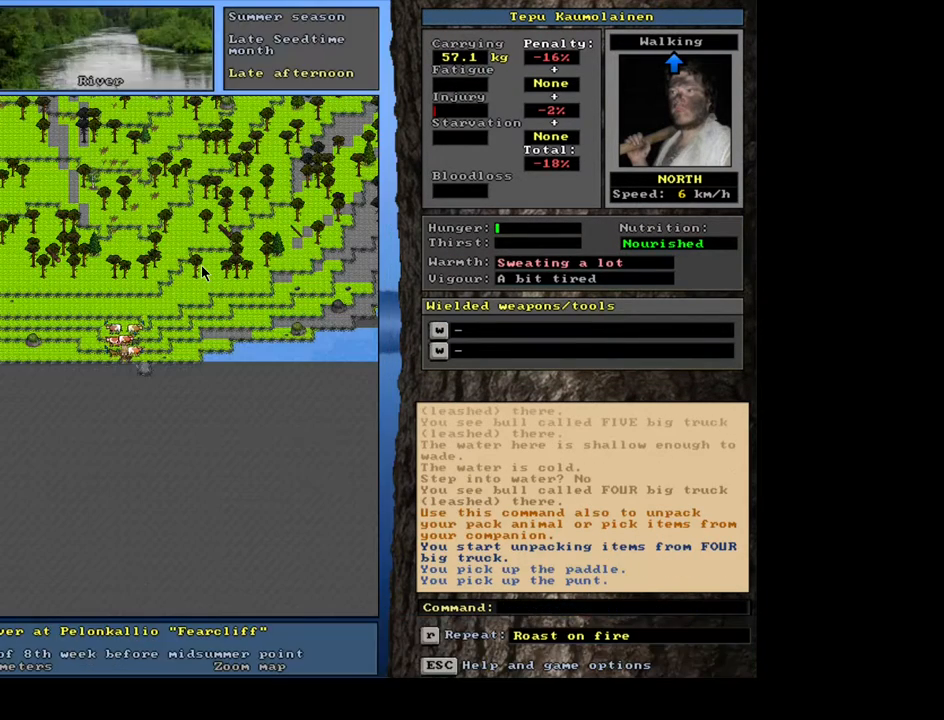
{"keys": ["space"], "mouse": [], "events": [[67, "d", "down"], [167, "d", "up"], [183, "shift_l", "down"], [267, "equals", "down"], [367, "equals", "up"], [367, "shift_l", "up"], [467, "space", "down"]]}
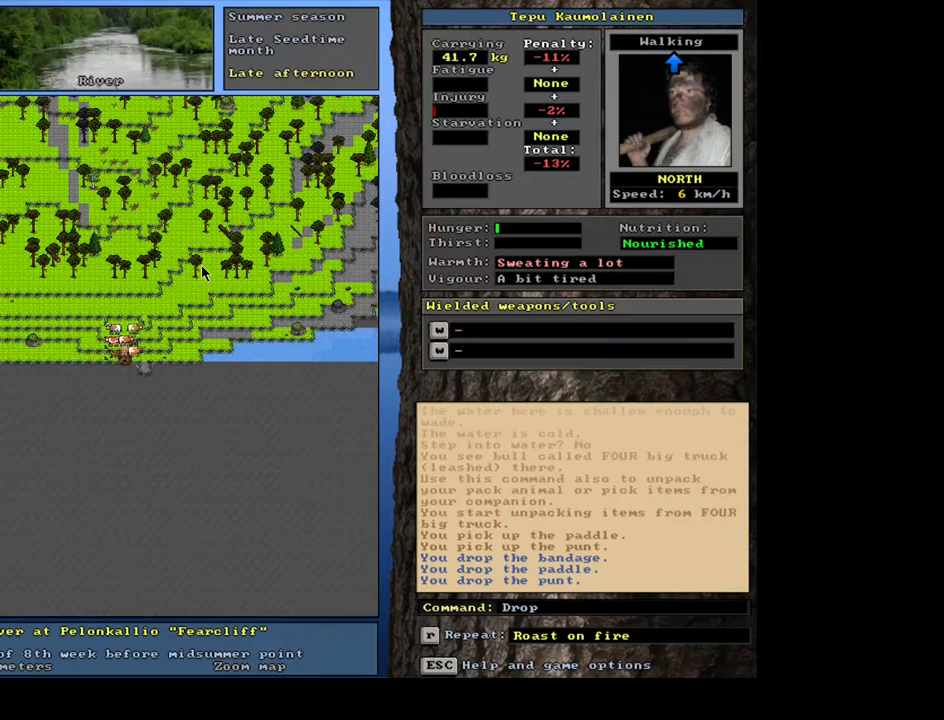
{"keys": [], "mouse": [], "events": [[17, "space", "up"], [133, "space", "down"], [200, "space", "up"], [233, "space", "down"], [317, "space", "up"], [417, "g", "down"], [500, "g", "up"]]}
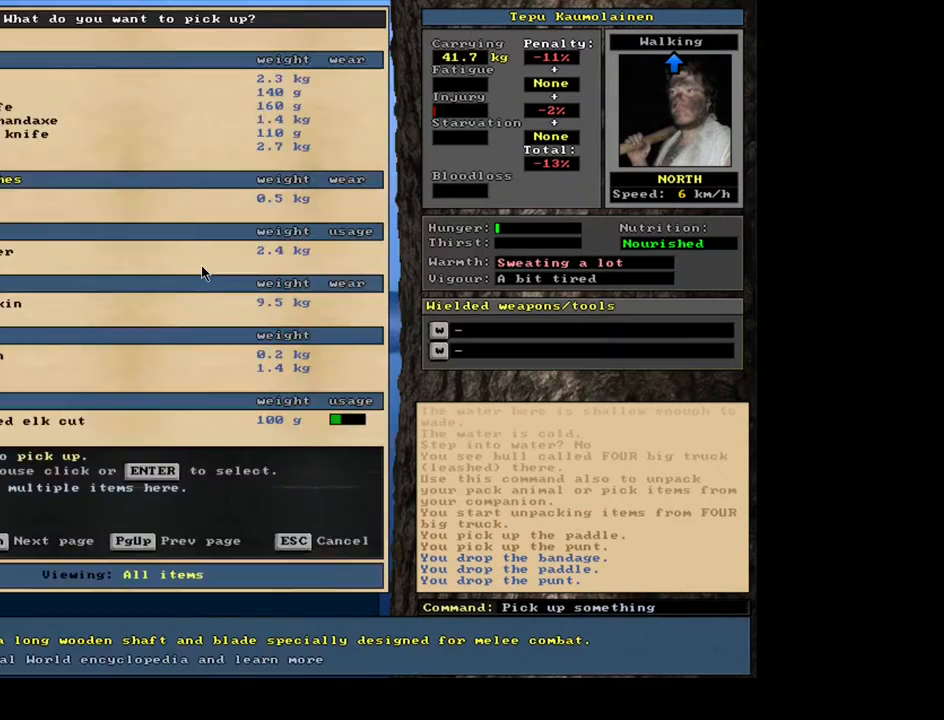
{"keys": [], "mouse": [], "events": [[33, "tab", "down"], [133, "t", "down"], [150, "tab", "up"], [200, "t", "up"]]}
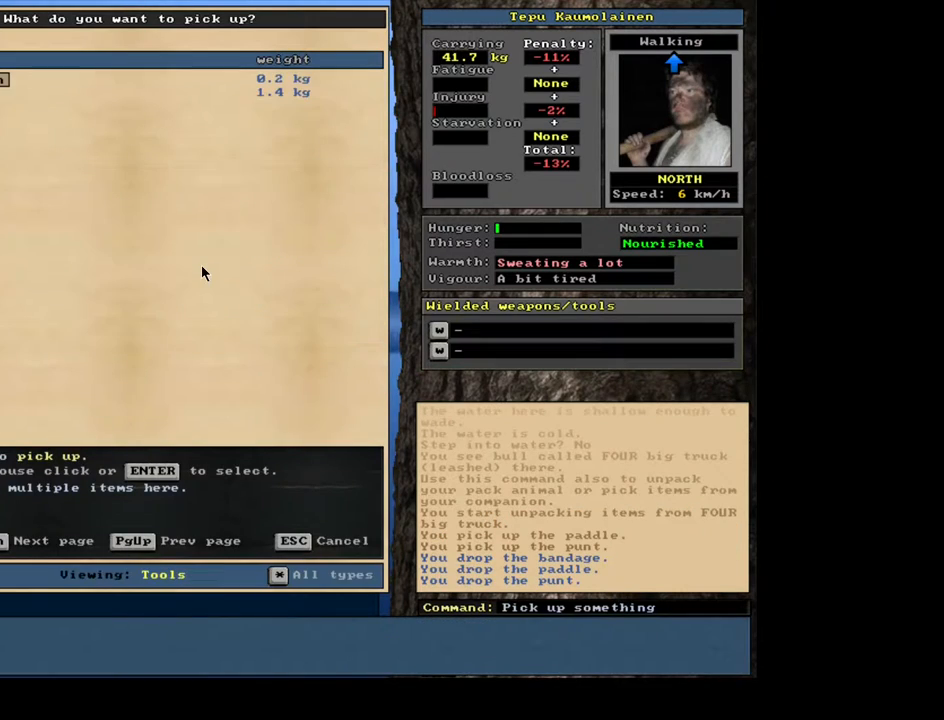
{"keys": ["space"], "mouse": [], "events": [[150, "down", "down"], [217, "down", "up"], [333, "return", "down"], [400, "return", "up"], [483, "space", "down"]]}
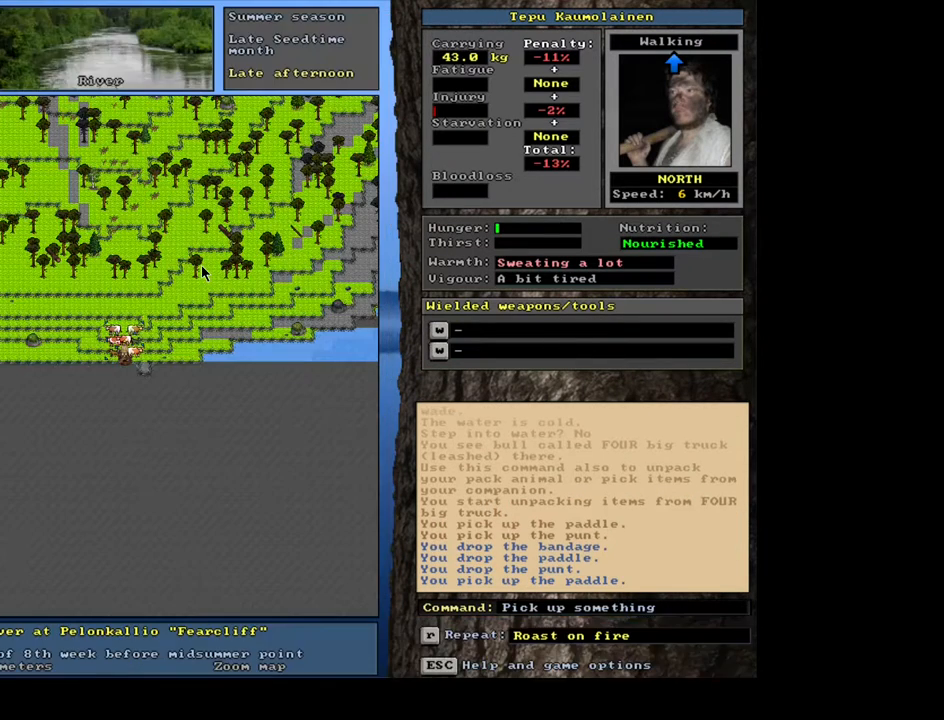
{"keys": [], "mouse": [], "events": [[67, "space", "up"], [217, "w", "down"], [300, "w", "up"]]}
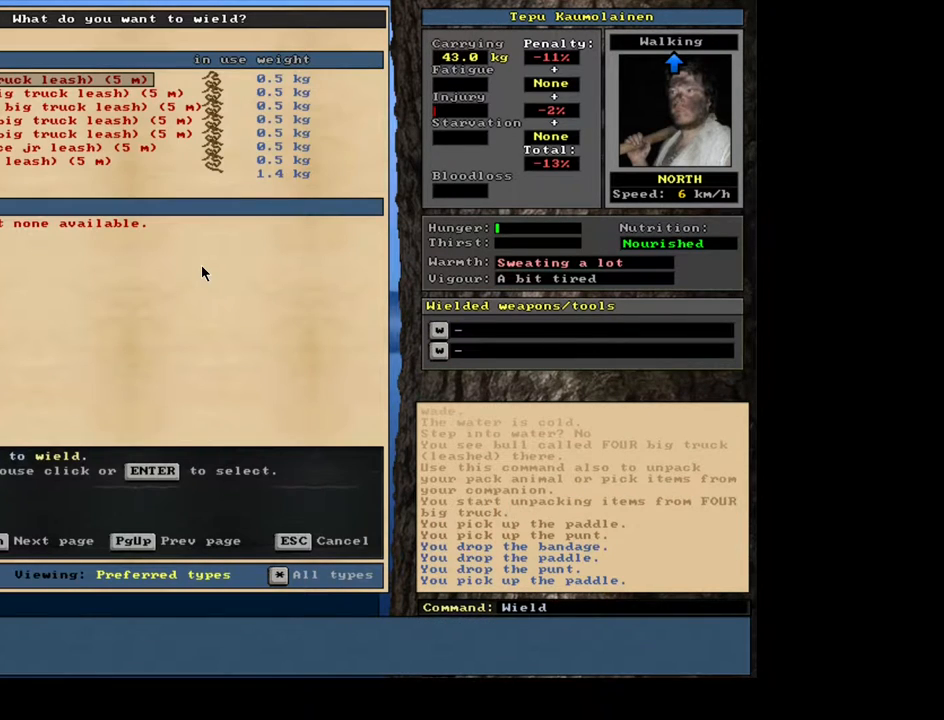
{"keys": [], "mouse": [], "events": []}